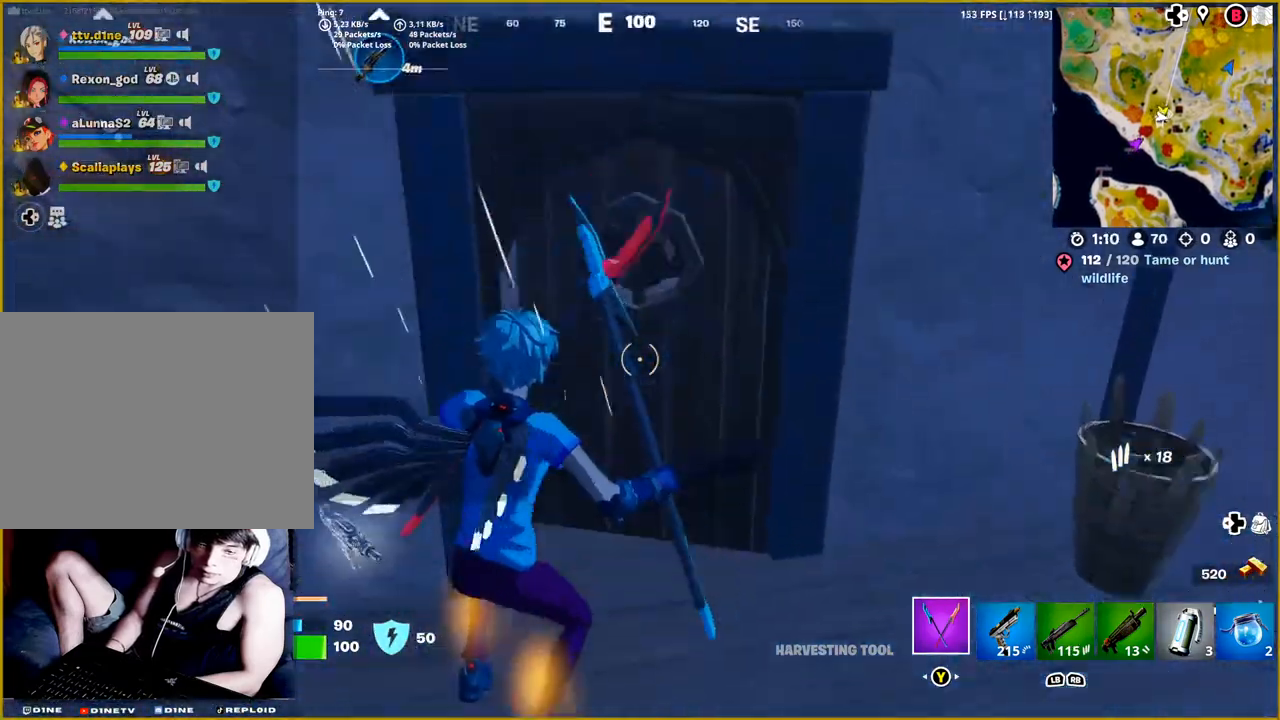
Gameplay with a controller (PlayStation layout); each line is a JSON object with the inputs held at the frame after it. "events" lists button and stick changes between this image and that frame as [ms after this image, input, new state], when the widget could be followed in between.
{"buttons": [], "left_stick": "up", "right_stick": "left", "events": [[117, "left_stick", "up"], [183, "right_stick", "center"], [400, "right_stick", "left"]]}
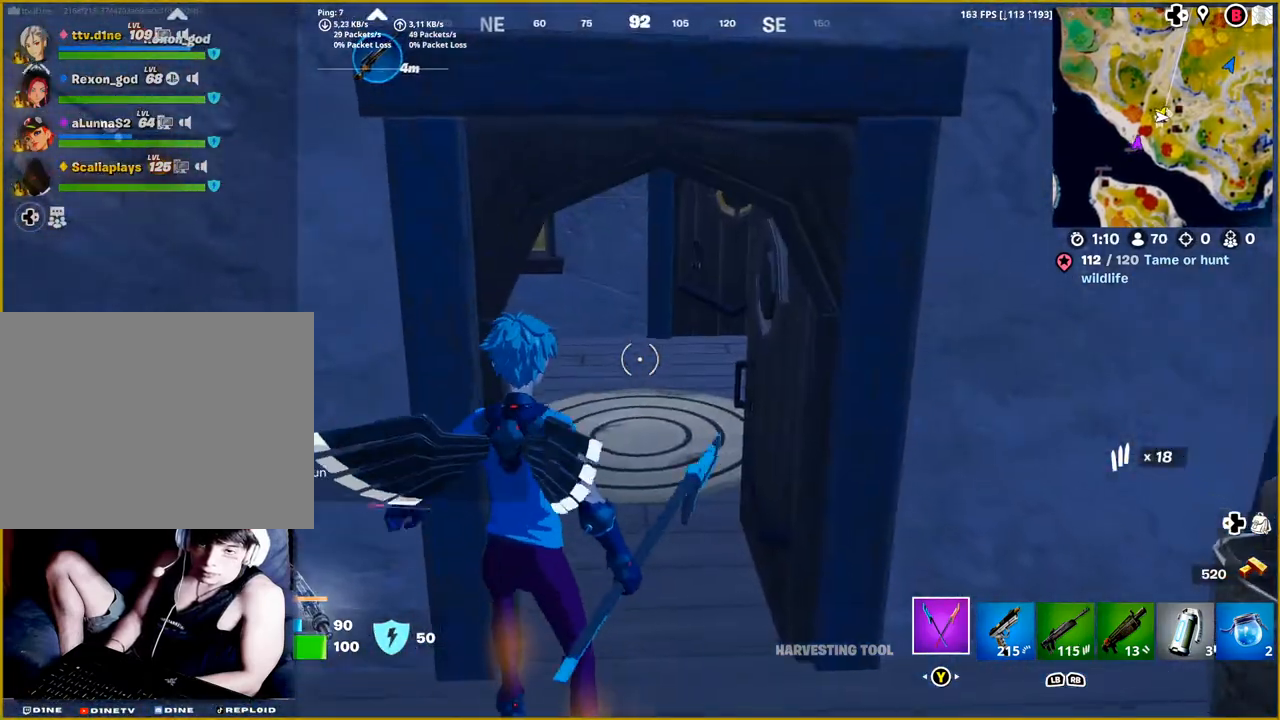
{"buttons": [], "left_stick": "up", "right_stick": "left", "events": [[83, "left_stick", "up-right"], [467, "left_stick", "up"]]}
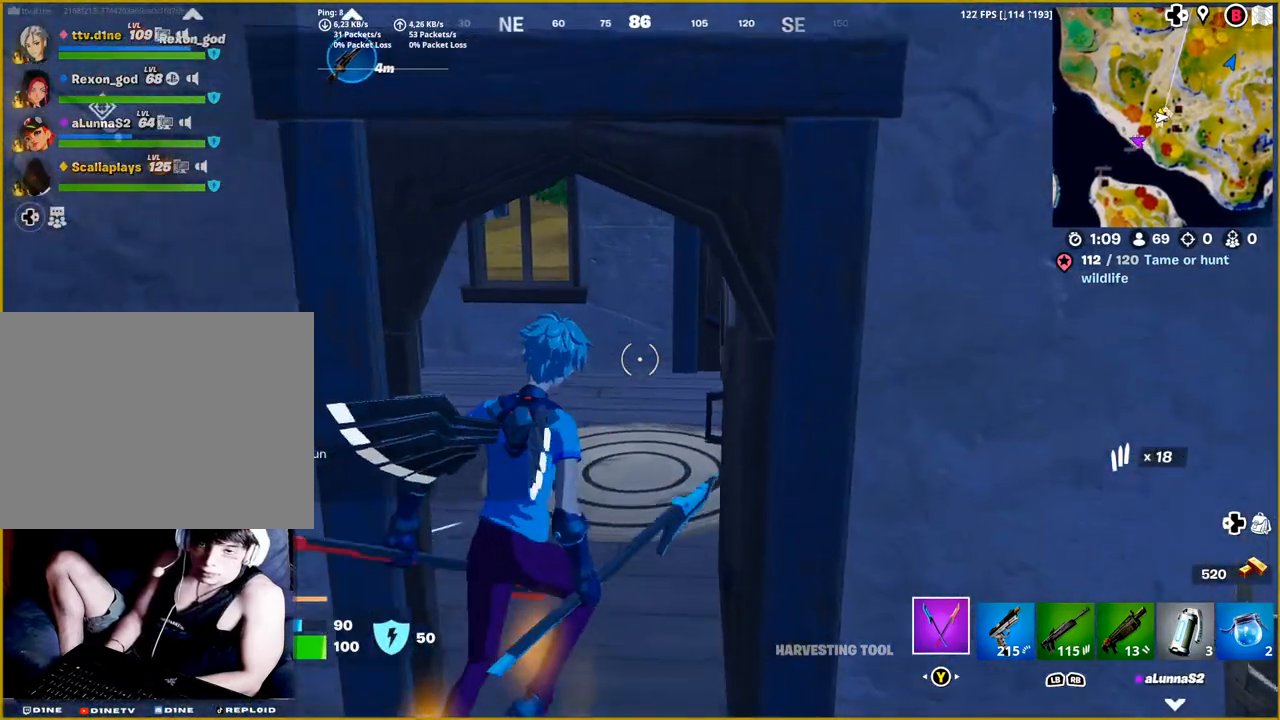
{"buttons": [], "left_stick": "up-right", "right_stick": "left", "events": [[367, "left_stick", "up-right"]]}
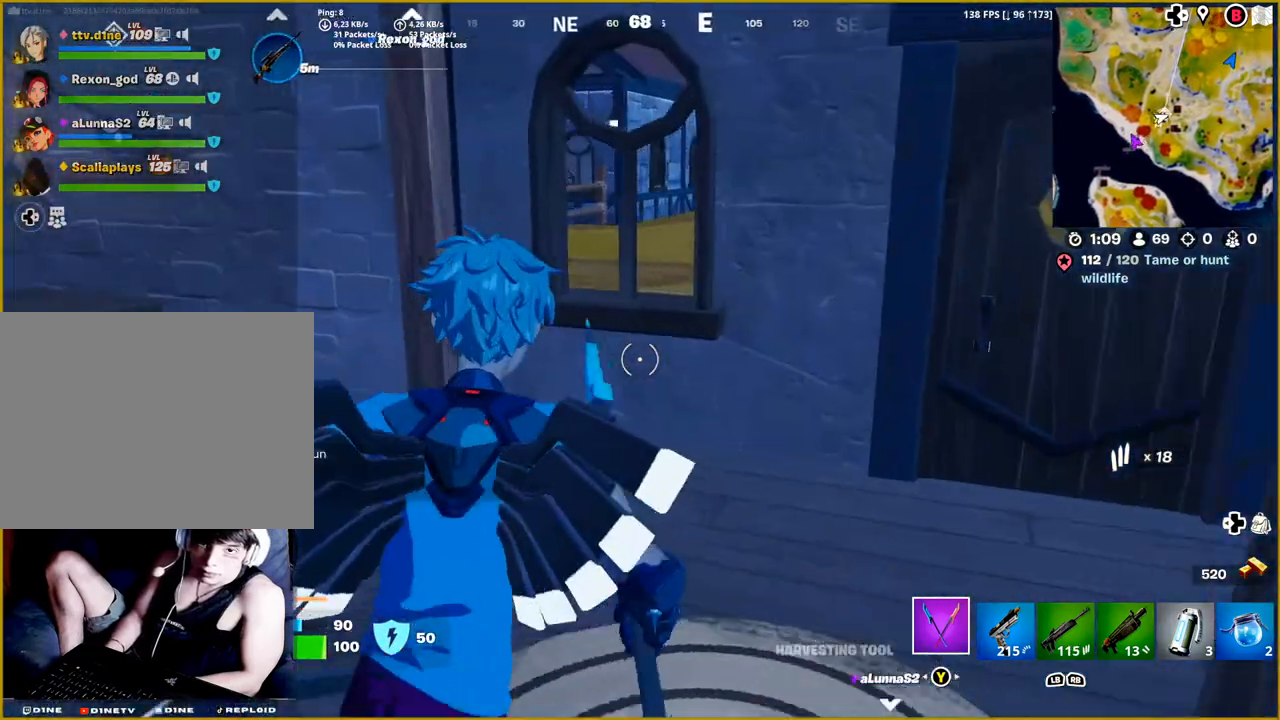
{"buttons": [], "left_stick": "up-right", "right_stick": "right", "events": [[150, "right_stick", "center"], [333, "right_stick", "right"]]}
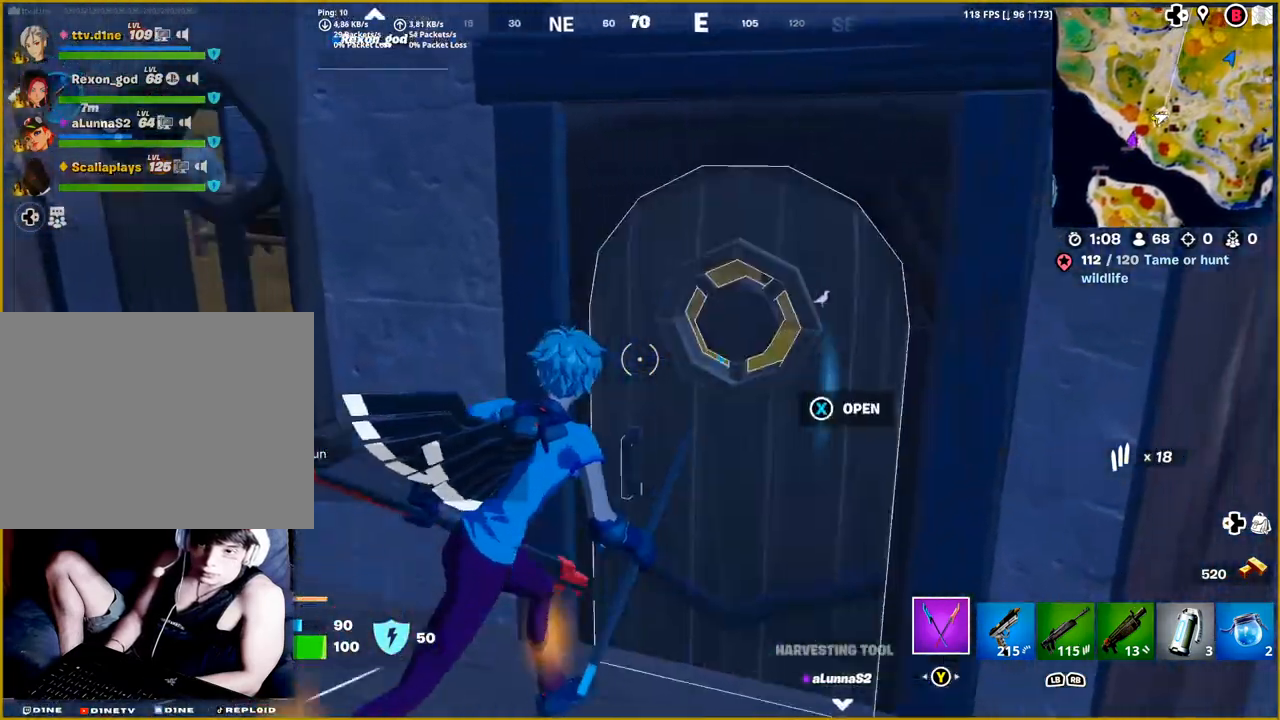
{"buttons": [], "left_stick": "up", "right_stick": "left", "events": [[33, "right_stick", "center"], [183, "left_stick", "up"], [433, "right_stick", "left"]]}
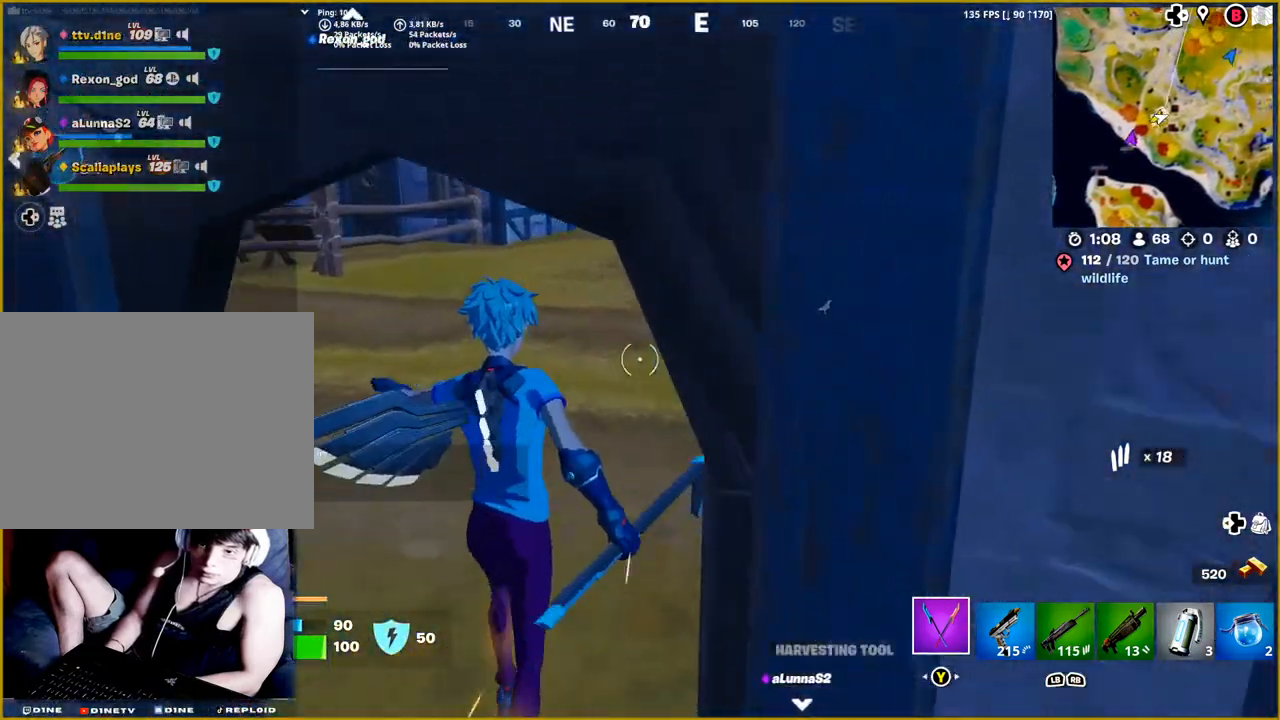
{"buttons": [], "left_stick": "up", "right_stick": "center", "events": [[450, "right_stick", "center"]]}
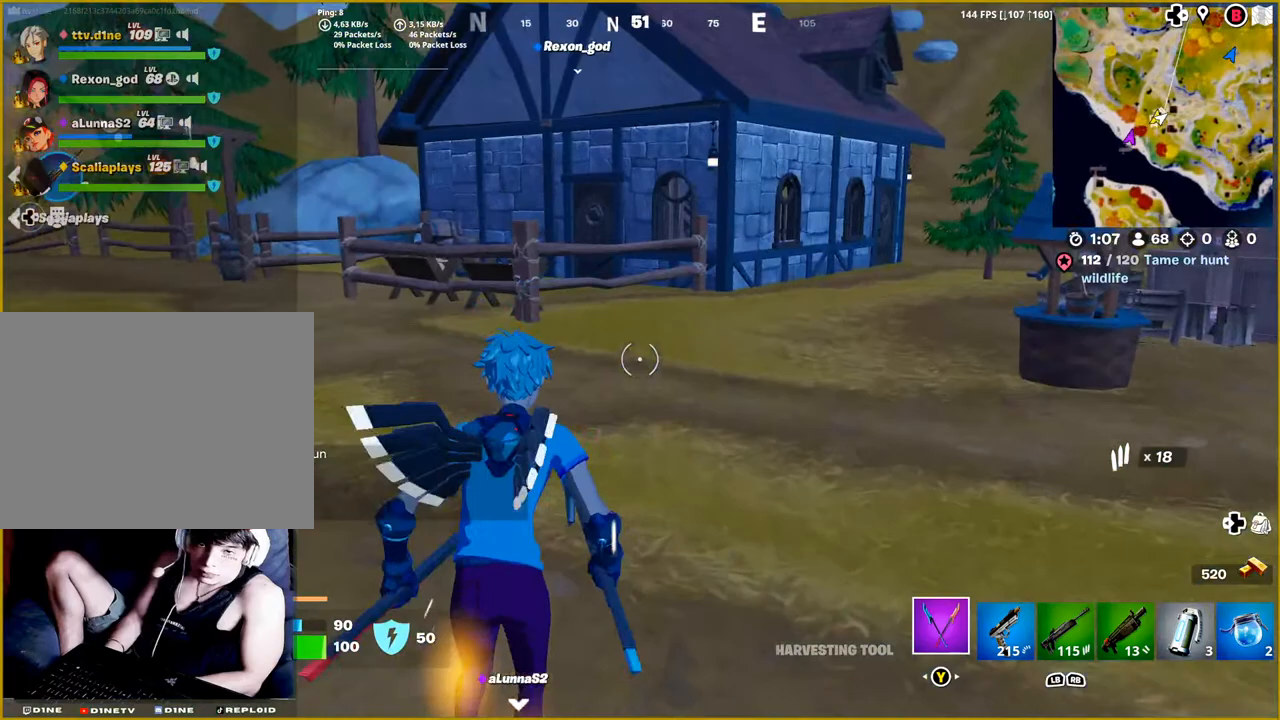
{"buttons": [], "left_stick": "up", "right_stick": "right", "events": [[367, "right_stick", "right"]]}
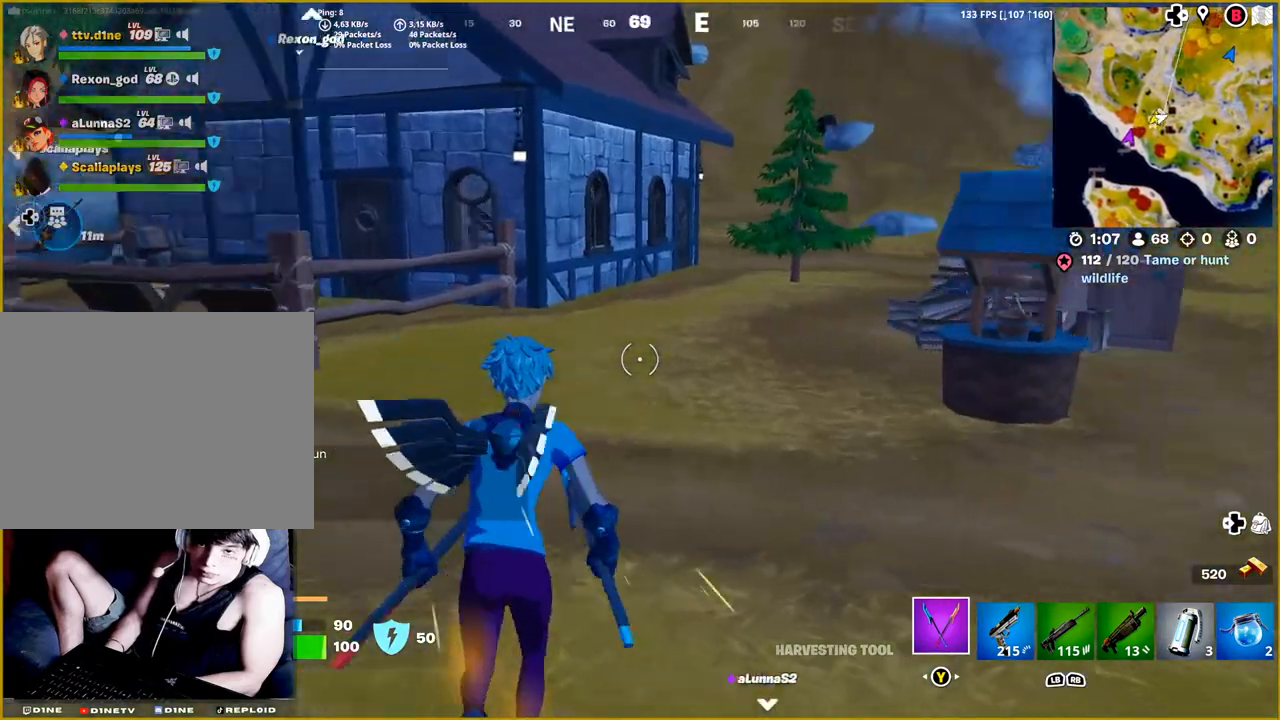
{"buttons": [], "left_stick": "up", "right_stick": "left", "events": [[67, "right_stick", "center"], [450, "right_stick", "left"]]}
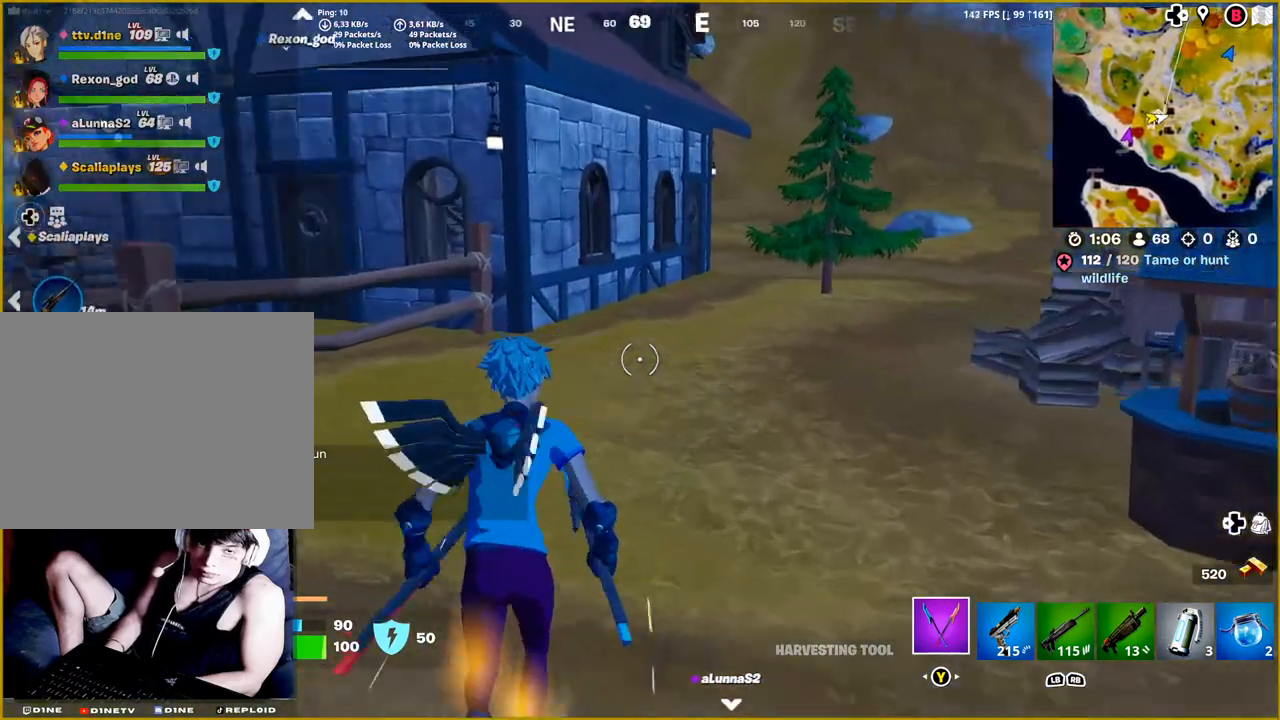
{"buttons": ["CROSS"], "left_stick": "up", "right_stick": "center", "events": [[217, "right_stick", "center"], [467, "CROSS", "down"]]}
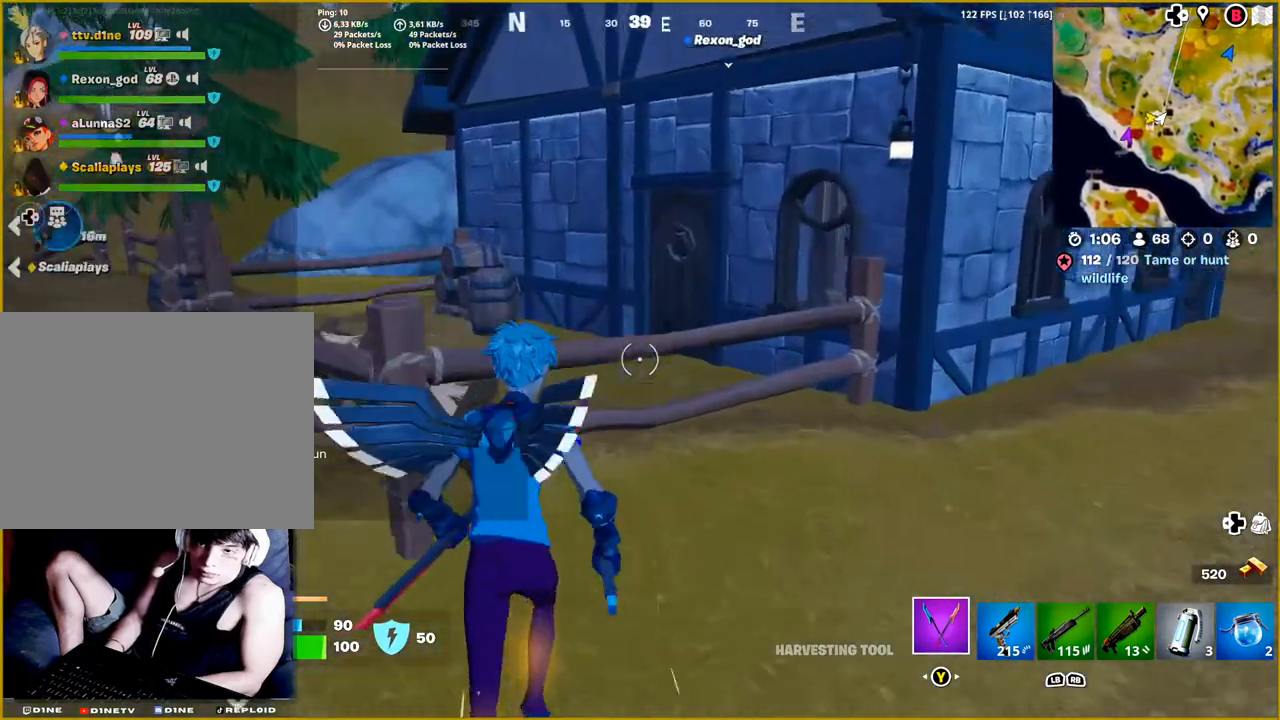
{"buttons": [], "left_stick": "up", "right_stick": "center", "events": [[117, "CROSS", "up"]]}
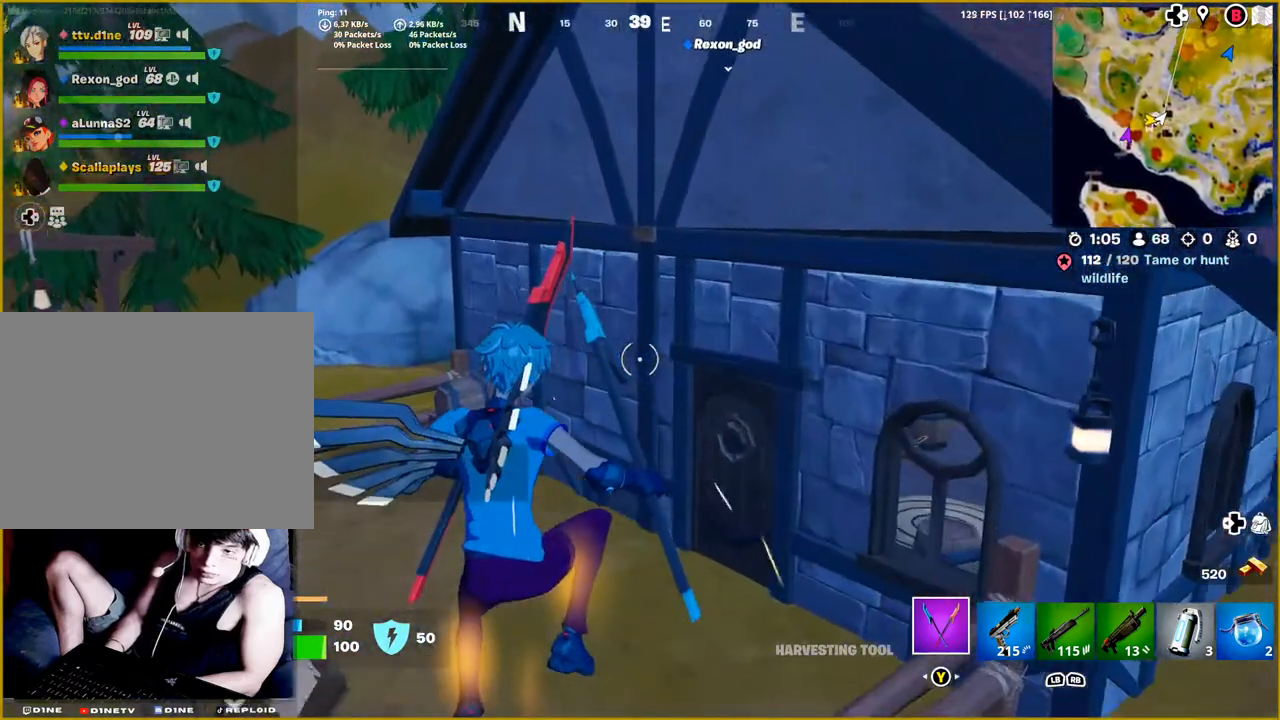
{"buttons": [], "left_stick": "up", "right_stick": "right", "events": [[67, "right_stick", "right"]]}
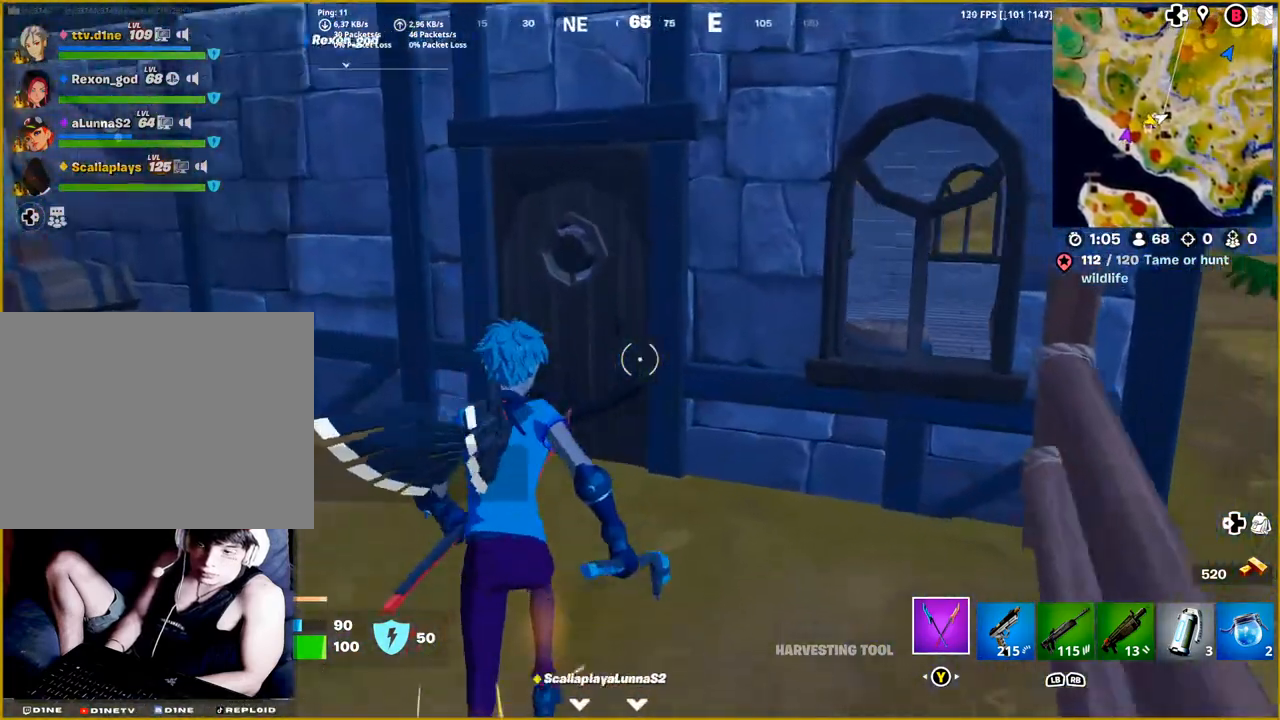
{"buttons": [], "left_stick": "up", "right_stick": "right", "events": [[200, "left_stick", "up-left"], [217, "right_stick", "center"], [400, "left_stick", "up"], [400, "right_stick", "right"]]}
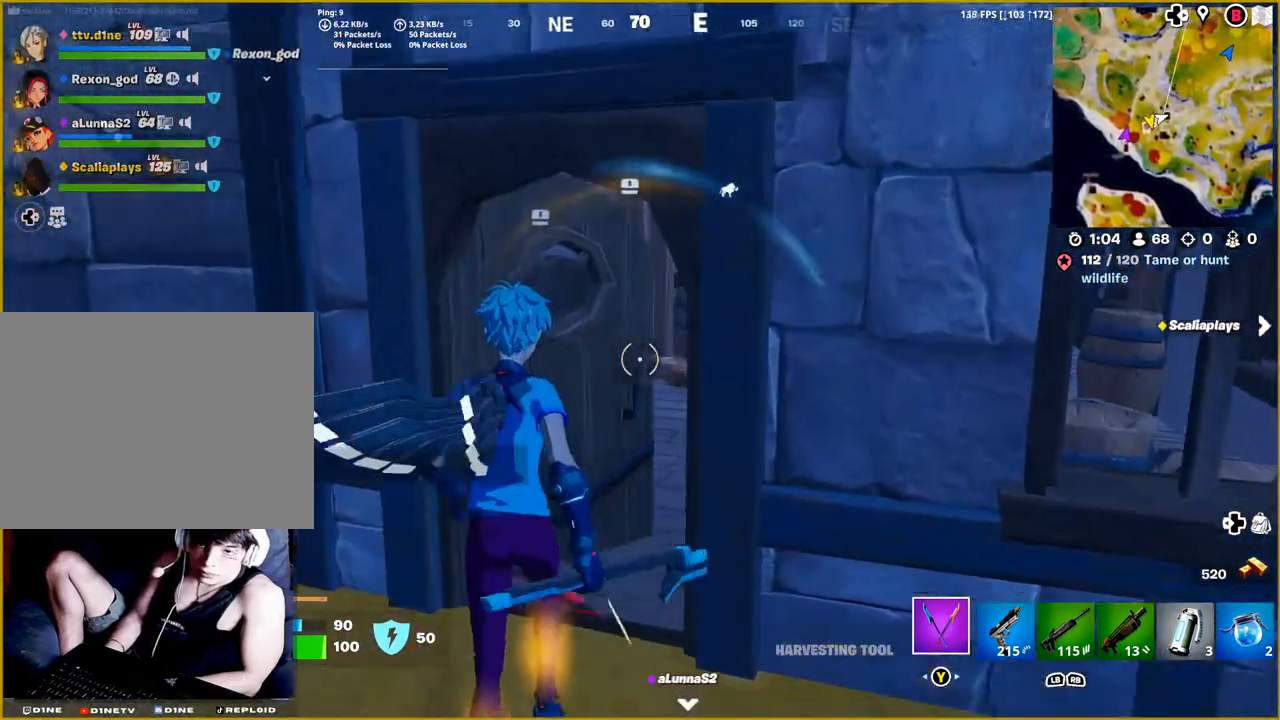
{"buttons": [], "left_stick": "up-right", "right_stick": "left", "events": [[50, "right_stick", "center"], [367, "right_stick", "left"], [383, "left_stick", "up-right"]]}
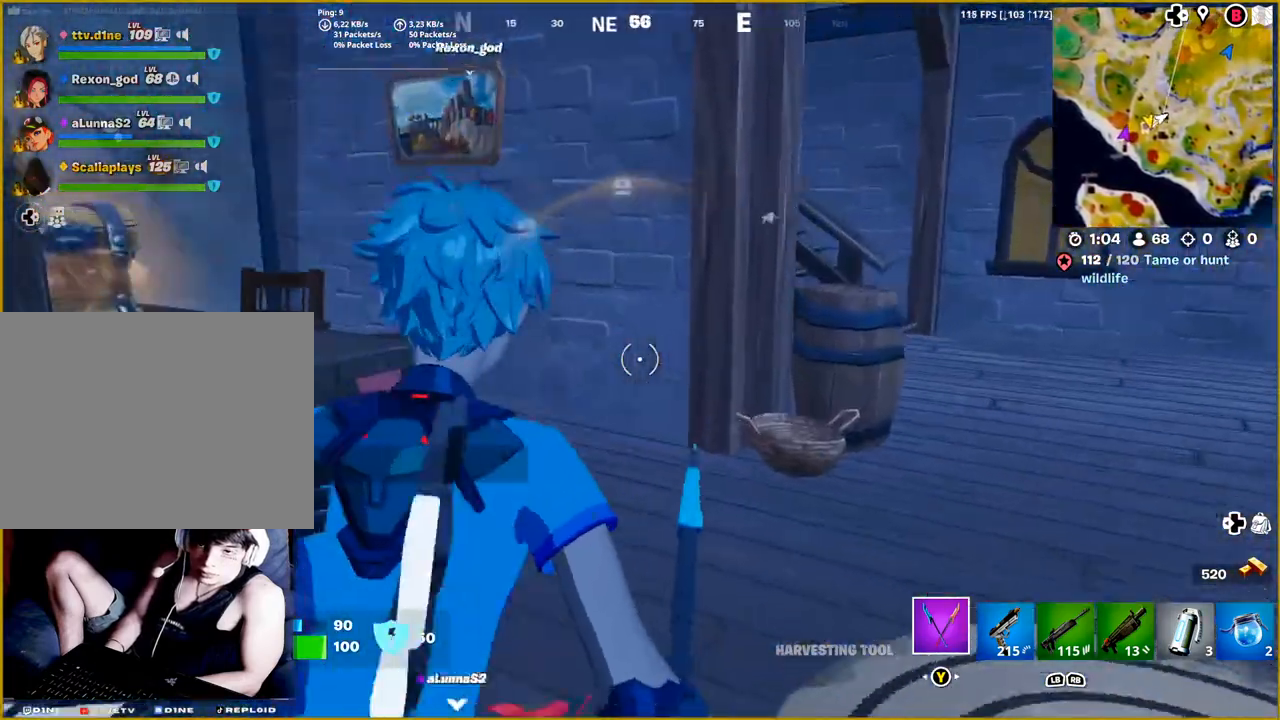
{"buttons": [], "left_stick": "up", "right_stick": "up-left", "events": [[133, "left_stick", "right"], [367, "left_stick", "center"], [450, "left_stick", "up"], [483, "right_stick", "up-left"]]}
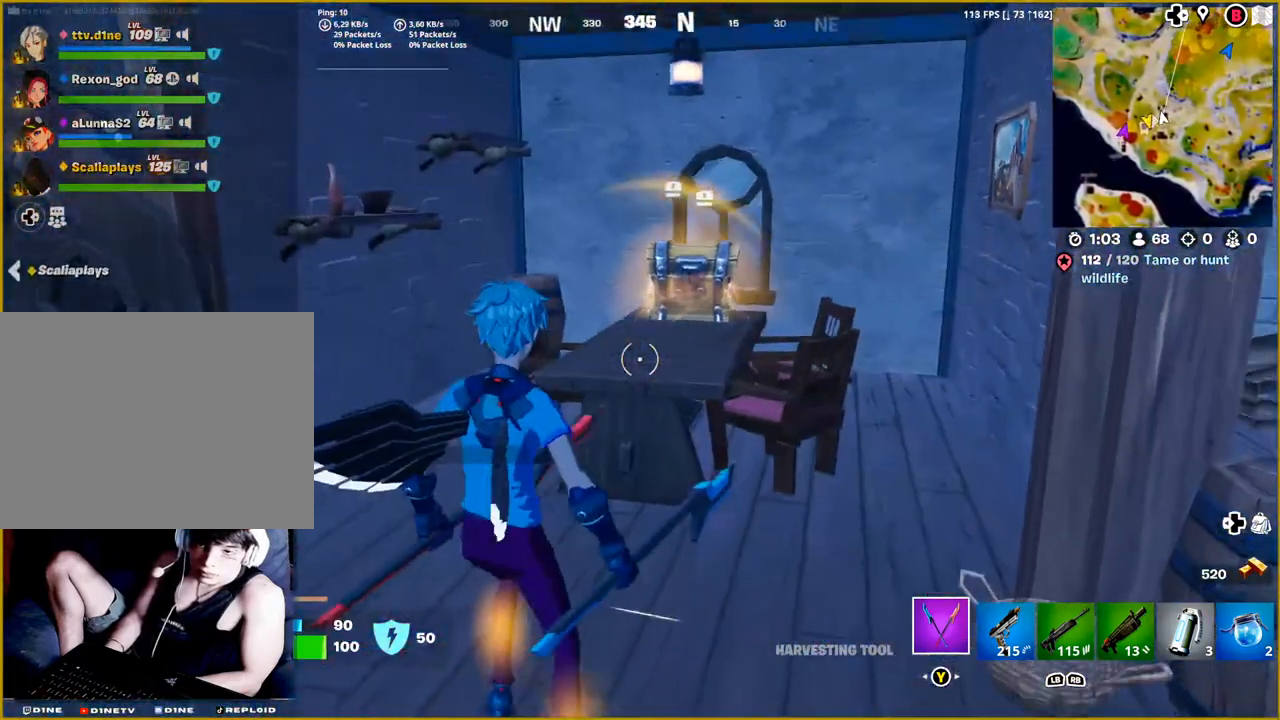
{"buttons": ["R2"], "left_stick": "center", "right_stick": "down", "events": [[83, "right_stick", "center"], [200, "left_stick", "up-right"], [383, "right_stick", "down"], [417, "R2", "down"], [417, "left_stick", "center"]]}
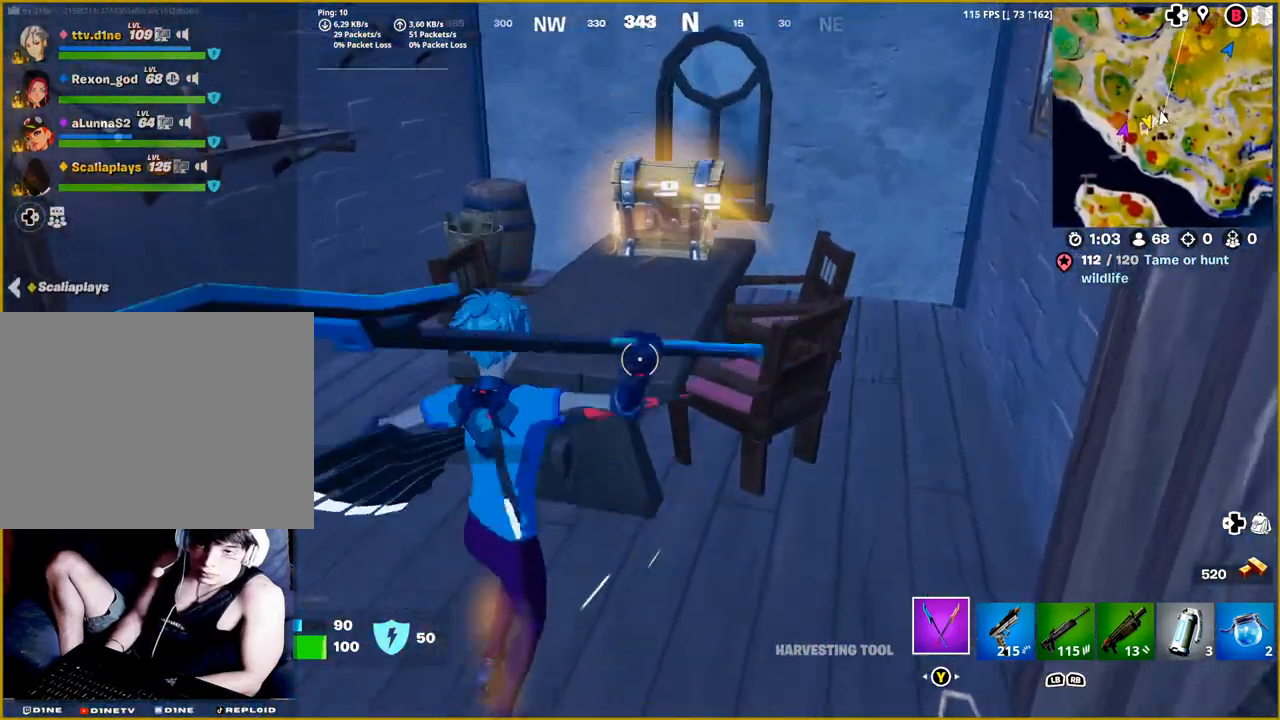
{"buttons": ["R2"], "left_stick": "center", "right_stick": "center", "events": [[100, "right_stick", "center"]]}
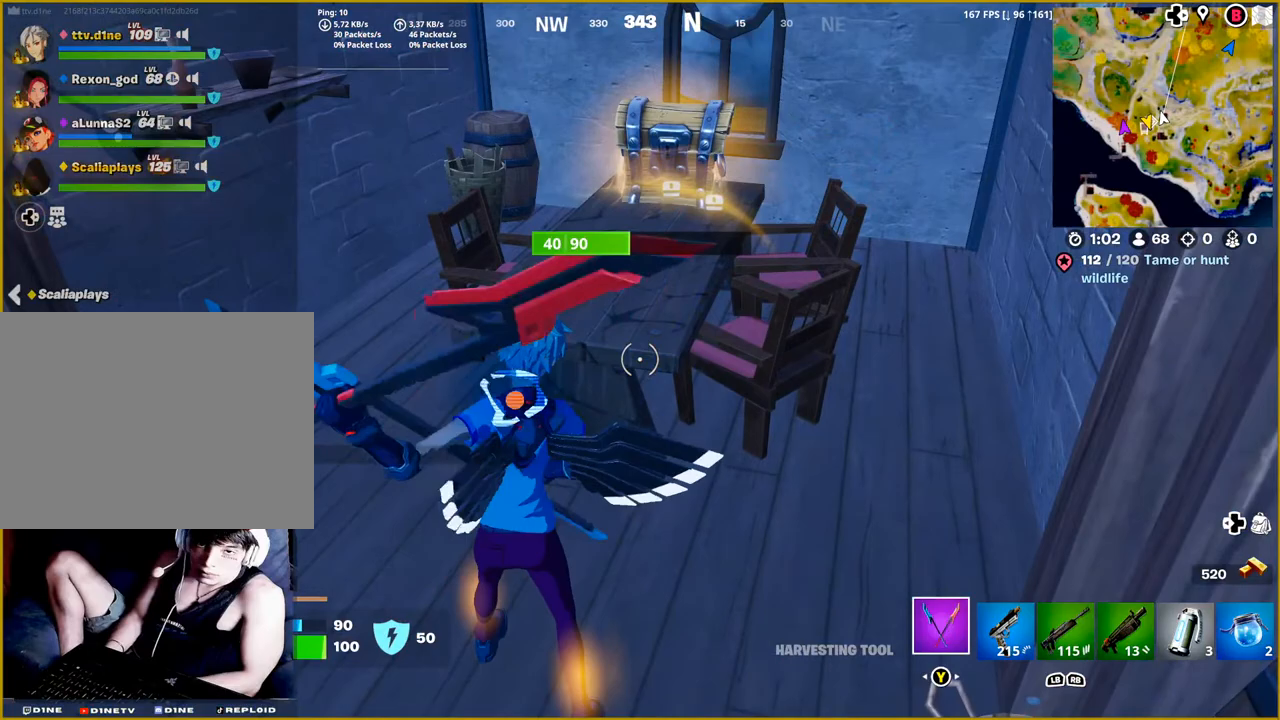
{"buttons": [], "left_stick": "center", "right_stick": "center", "events": [[333, "R2", "up"]]}
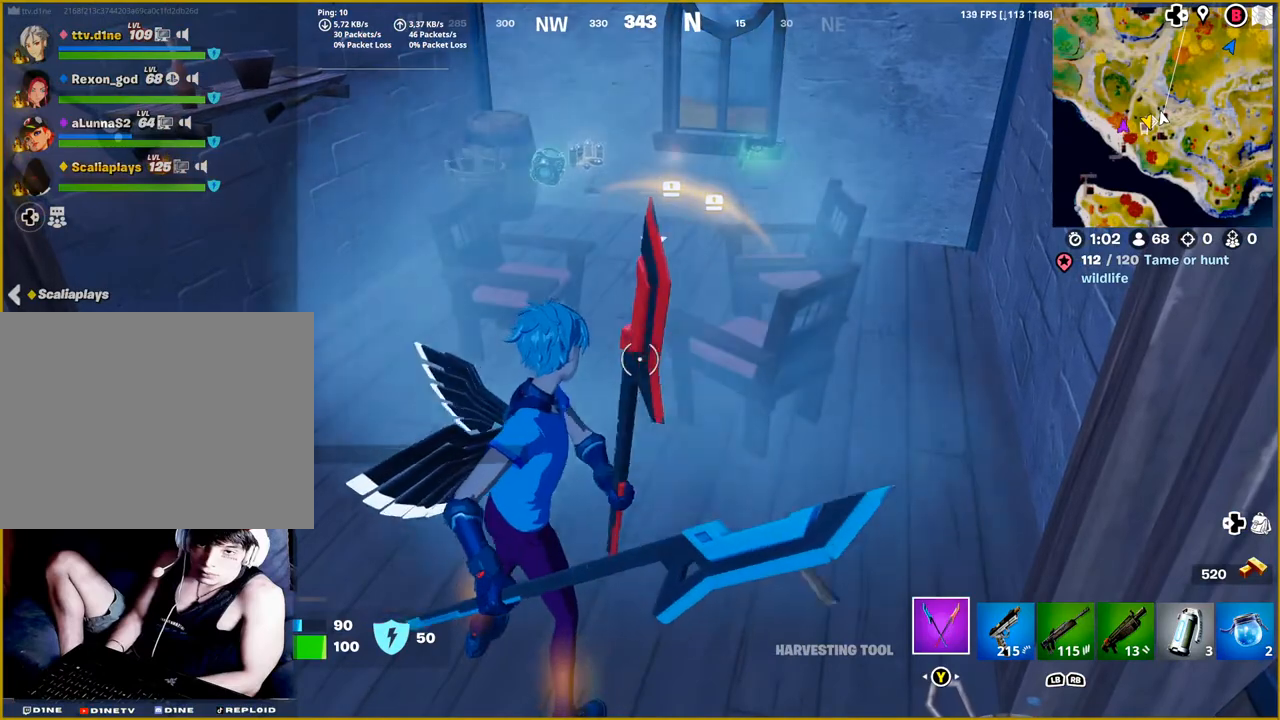
{"buttons": [], "left_stick": "up-right", "right_stick": "center", "events": [[283, "left_stick", "up"], [483, "left_stick", "up-right"]]}
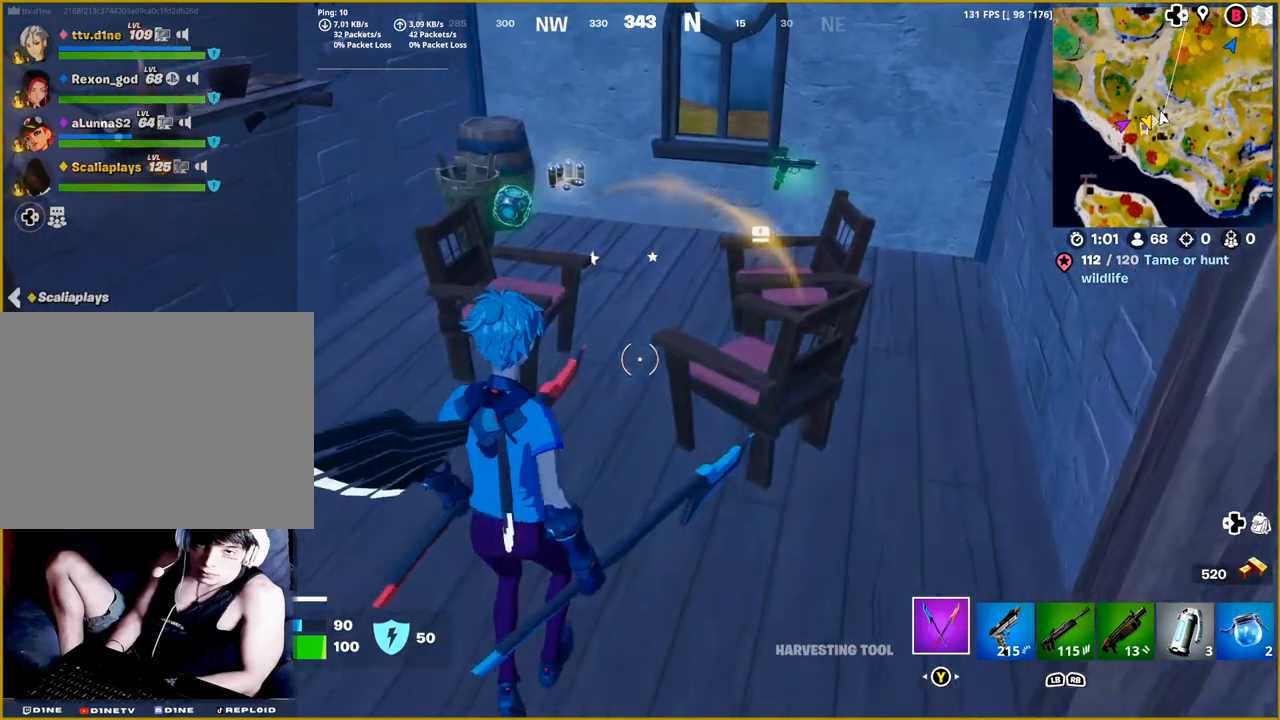
{"buttons": ["R2"], "left_stick": "center", "right_stick": "down-right", "events": [[67, "R2", "down"], [83, "right_stick", "right"], [250, "right_stick", "down-right"], [333, "left_stick", "center"]]}
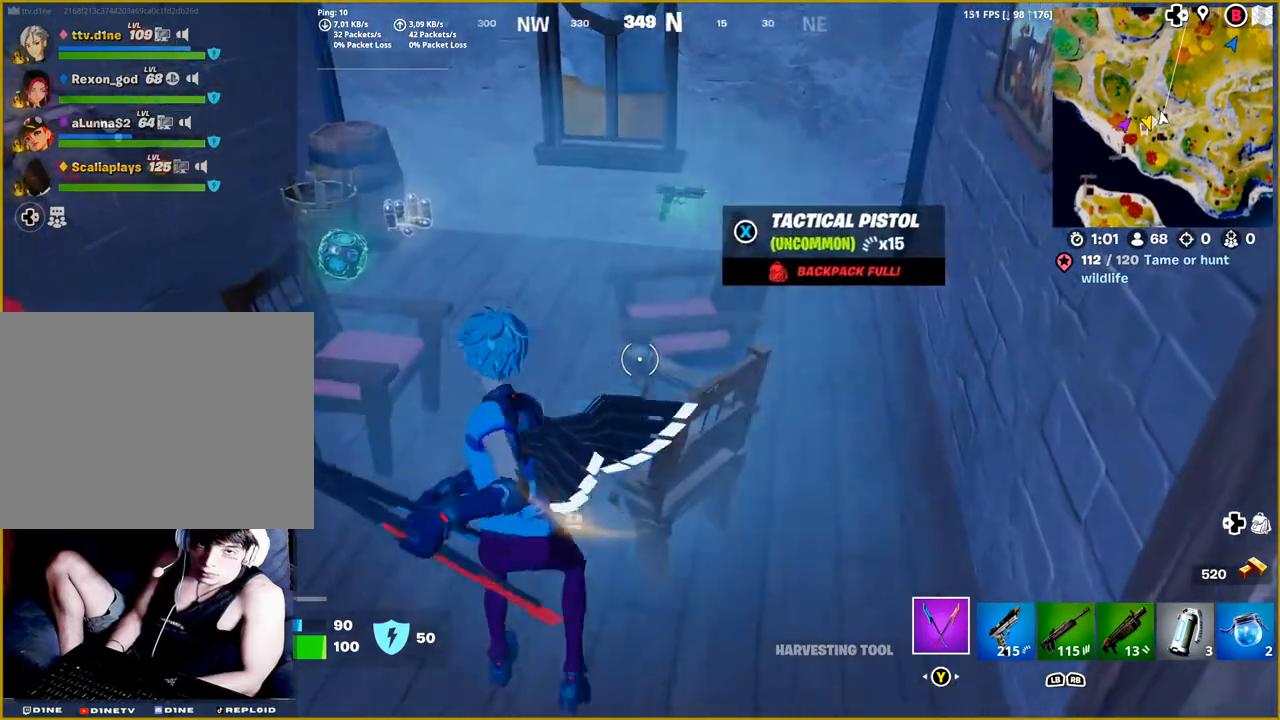
{"buttons": [], "left_stick": "up-left", "right_stick": "center", "events": [[133, "left_stick", "up-right"], [367, "right_stick", "center"], [417, "left_stick", "up-left"], [467, "R2", "up"]]}
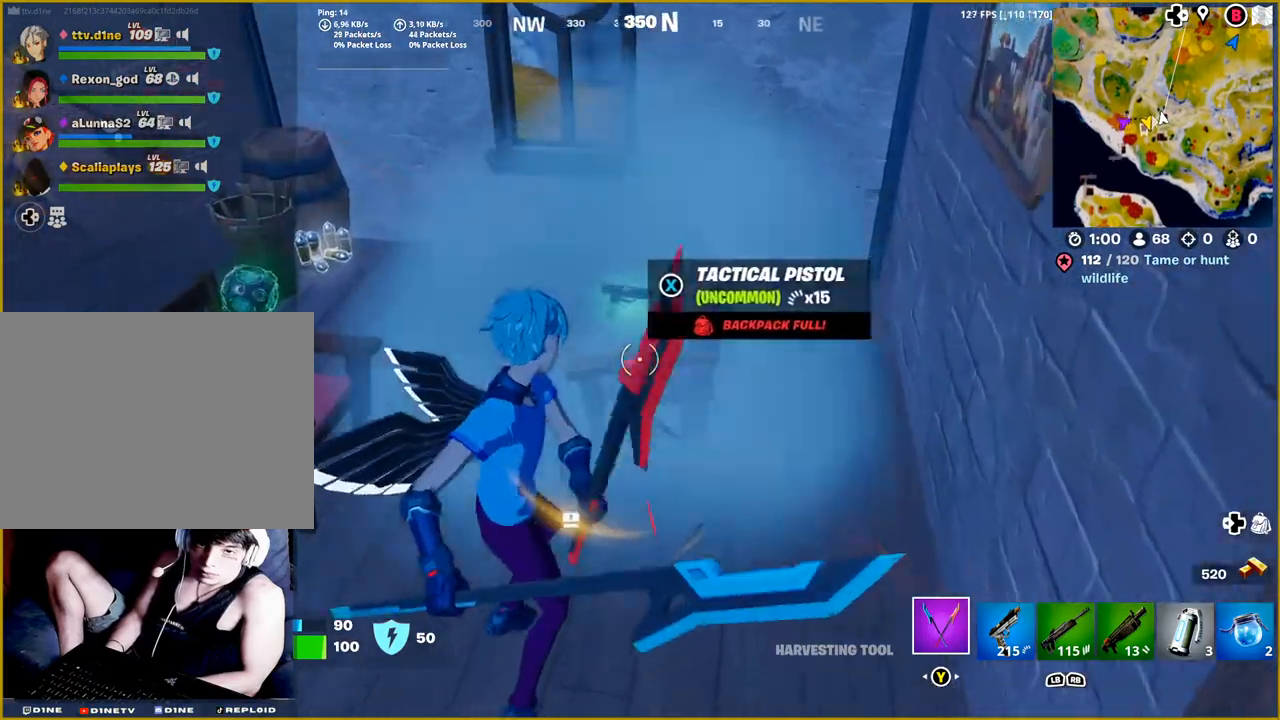
{"buttons": [], "left_stick": "up-left", "right_stick": "center", "events": [[100, "right_stick", "left"], [400, "right_stick", "center"]]}
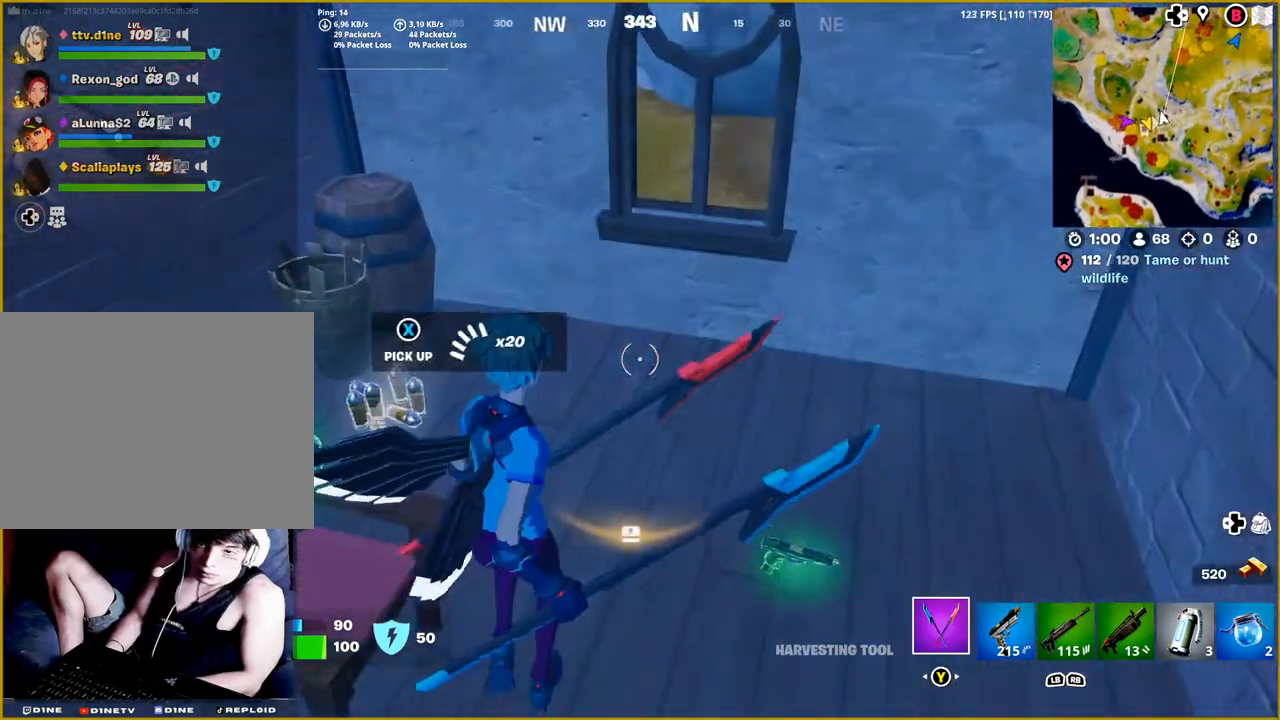
{"buttons": [], "left_stick": "right", "right_stick": "right", "events": [[350, "left_stick", "center"], [400, "right_stick", "right"], [433, "left_stick", "right"]]}
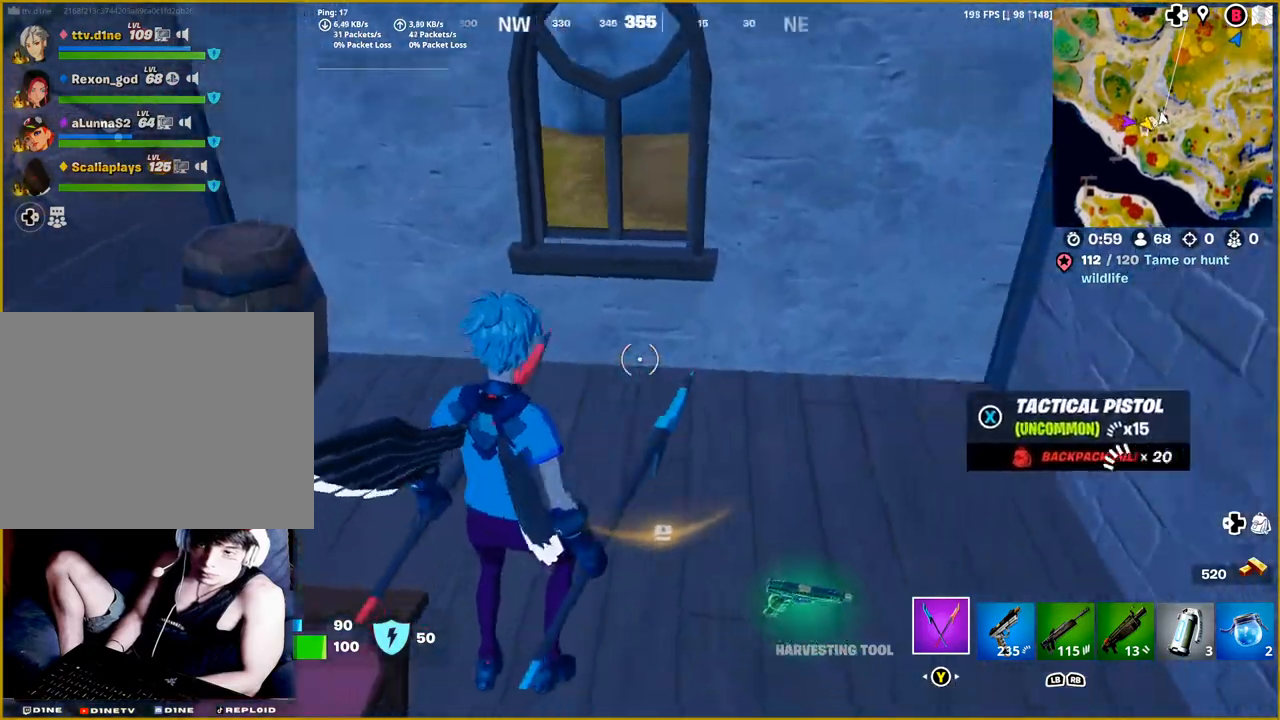
{"buttons": [], "left_stick": "right", "right_stick": "right", "events": []}
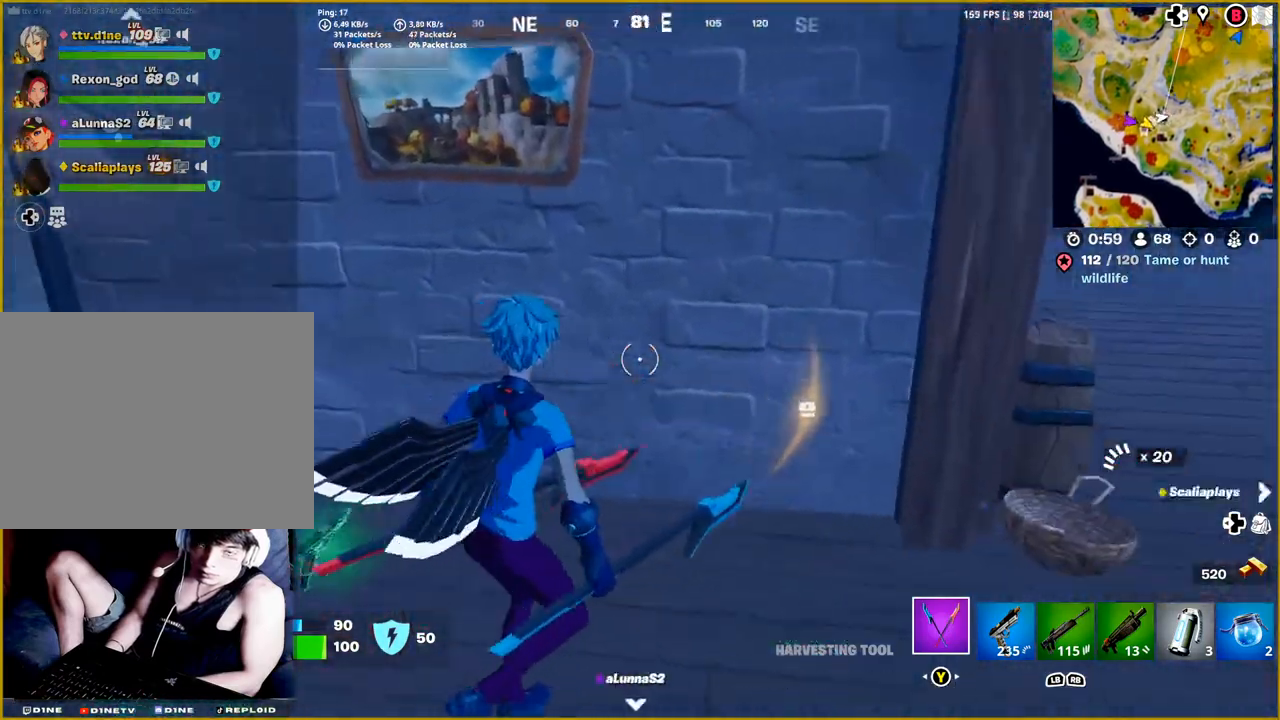
{"buttons": [], "left_stick": "right", "right_stick": "up", "events": [[183, "right_stick", "center"], [400, "right_stick", "up"]]}
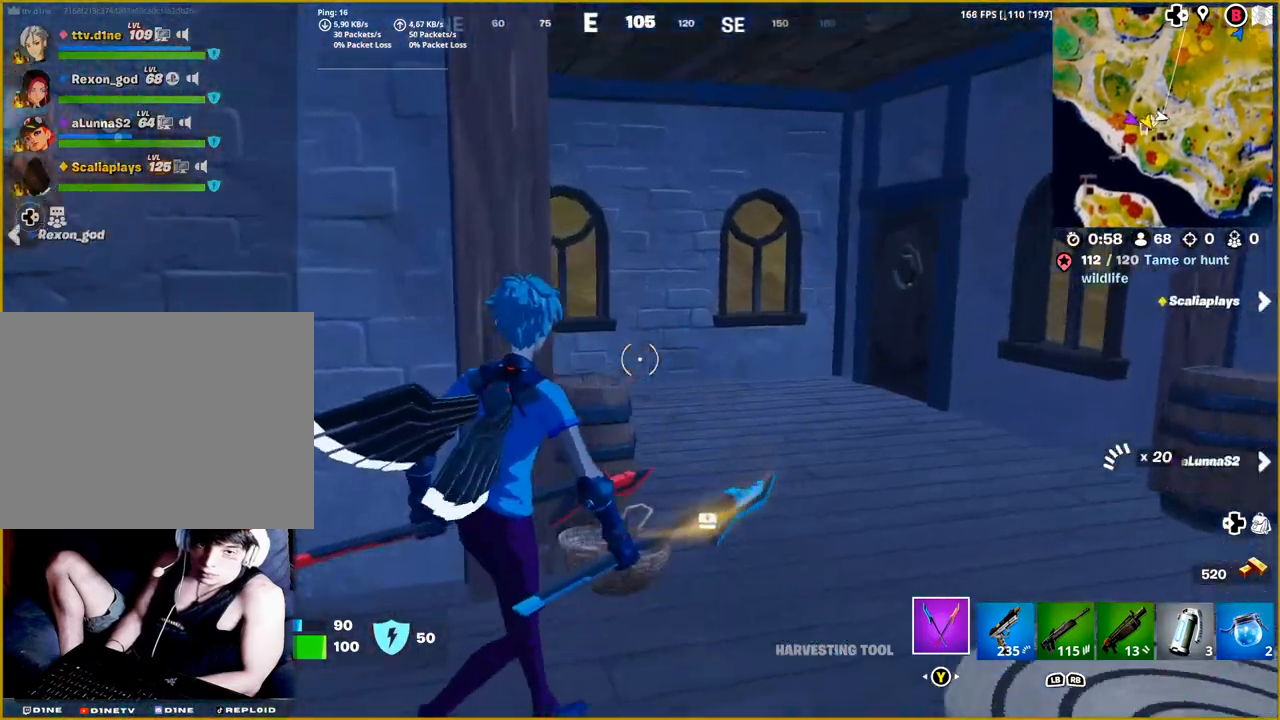
{"buttons": [], "left_stick": "down", "right_stick": "up-left", "events": [[150, "right_stick", "center"], [267, "right_stick", "up-right"], [300, "left_stick", "down-right"], [433, "left_stick", "down"], [450, "right_stick", "up-left"]]}
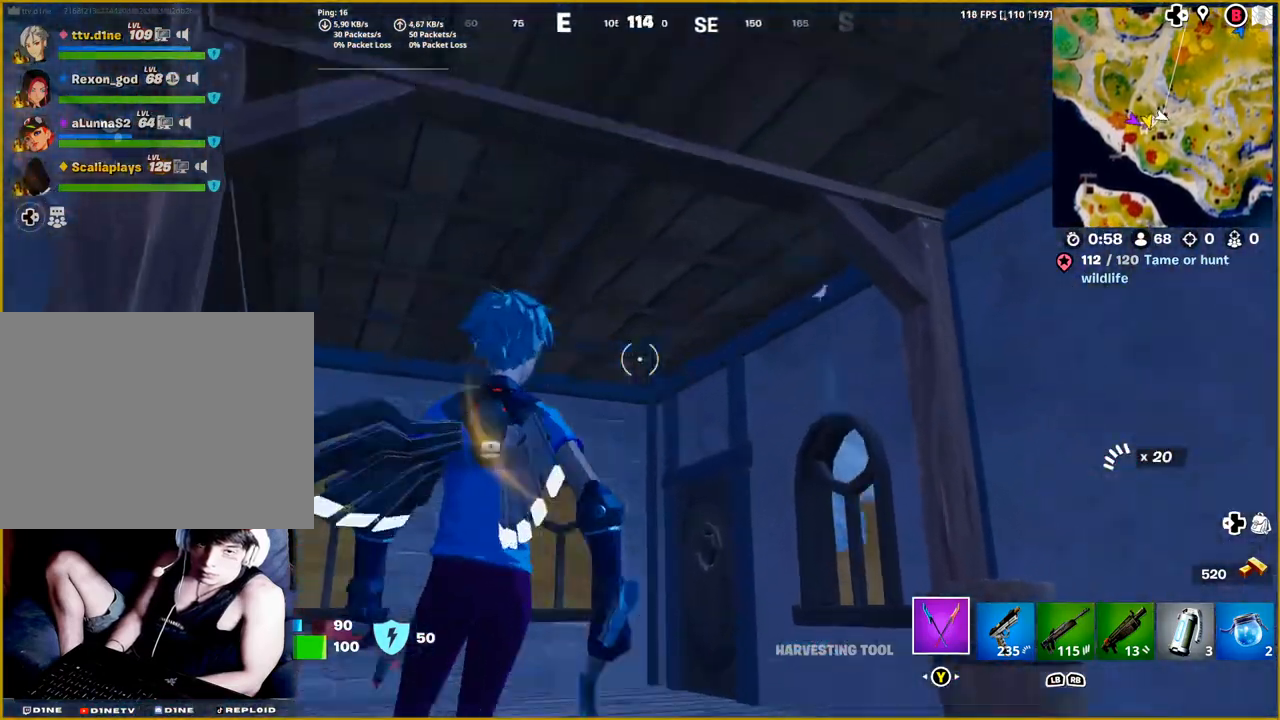
{"buttons": [], "left_stick": "down", "right_stick": "up-left", "events": []}
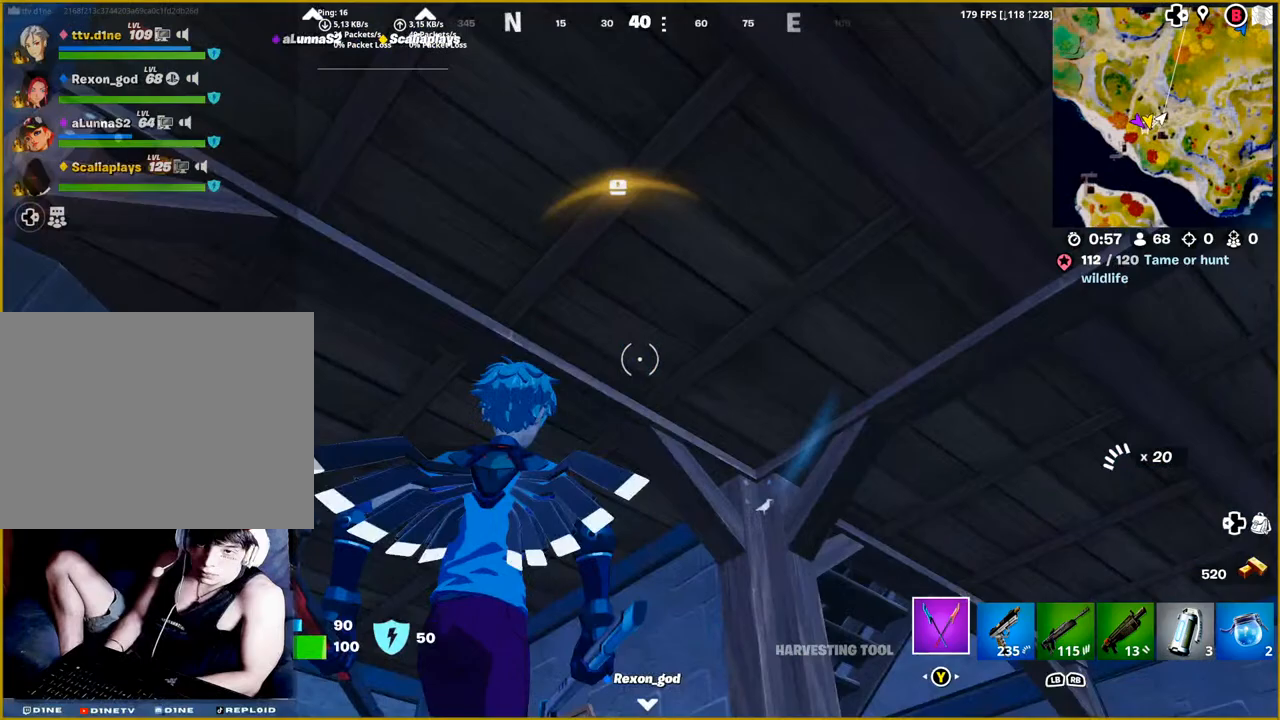
{"buttons": ["R2"], "left_stick": "center", "right_stick": "center", "events": [[183, "left_stick", "center"], [200, "R2", "down"], [200, "right_stick", "up"], [367, "right_stick", "center"]]}
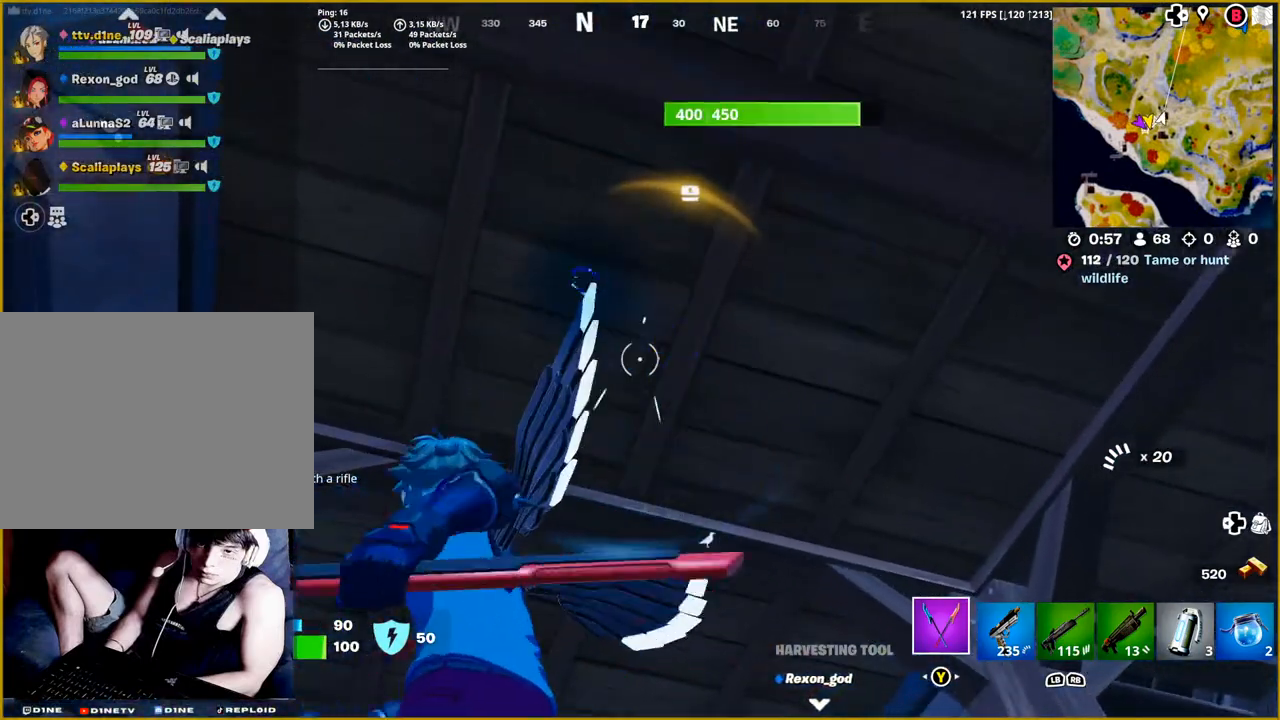
{"buttons": ["R2"], "left_stick": "center", "right_stick": "up-left", "events": [[317, "right_stick", "left"], [367, "right_stick", "up-left"]]}
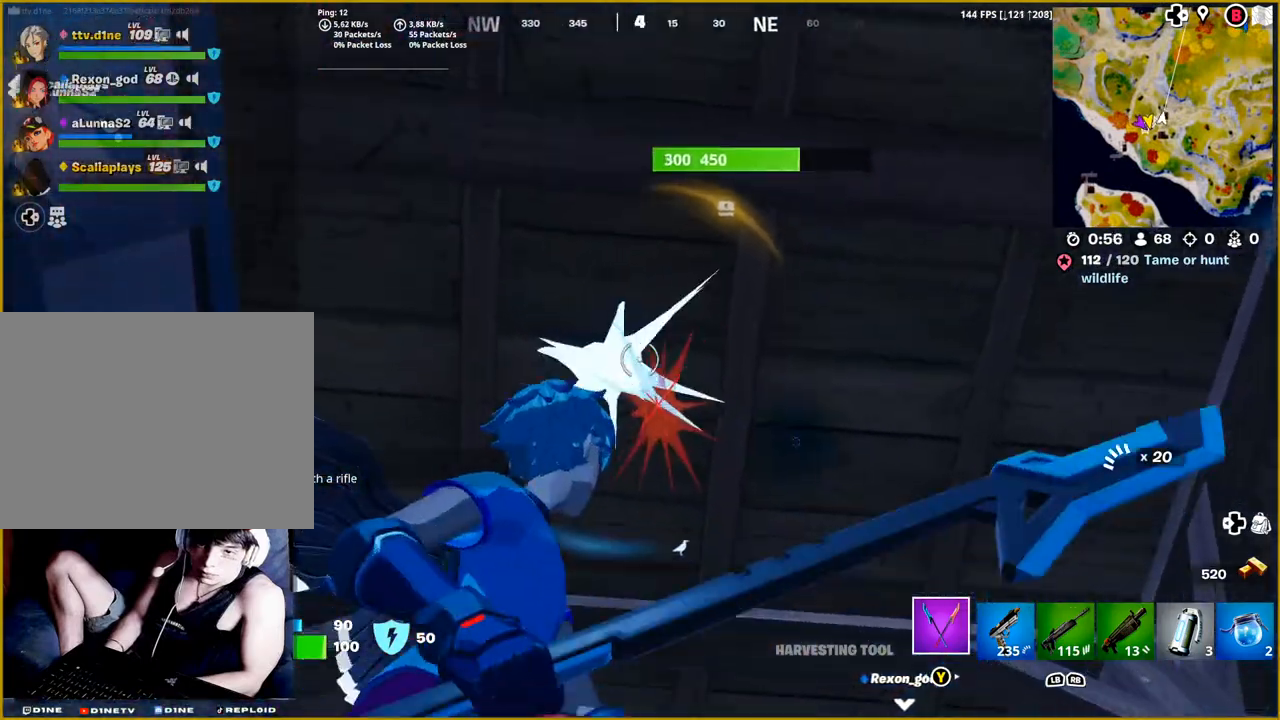
{"buttons": ["R2"], "left_stick": "center", "right_stick": "down-right", "events": [[67, "right_stick", "center"], [300, "right_stick", "down"], [383, "right_stick", "down-right"]]}
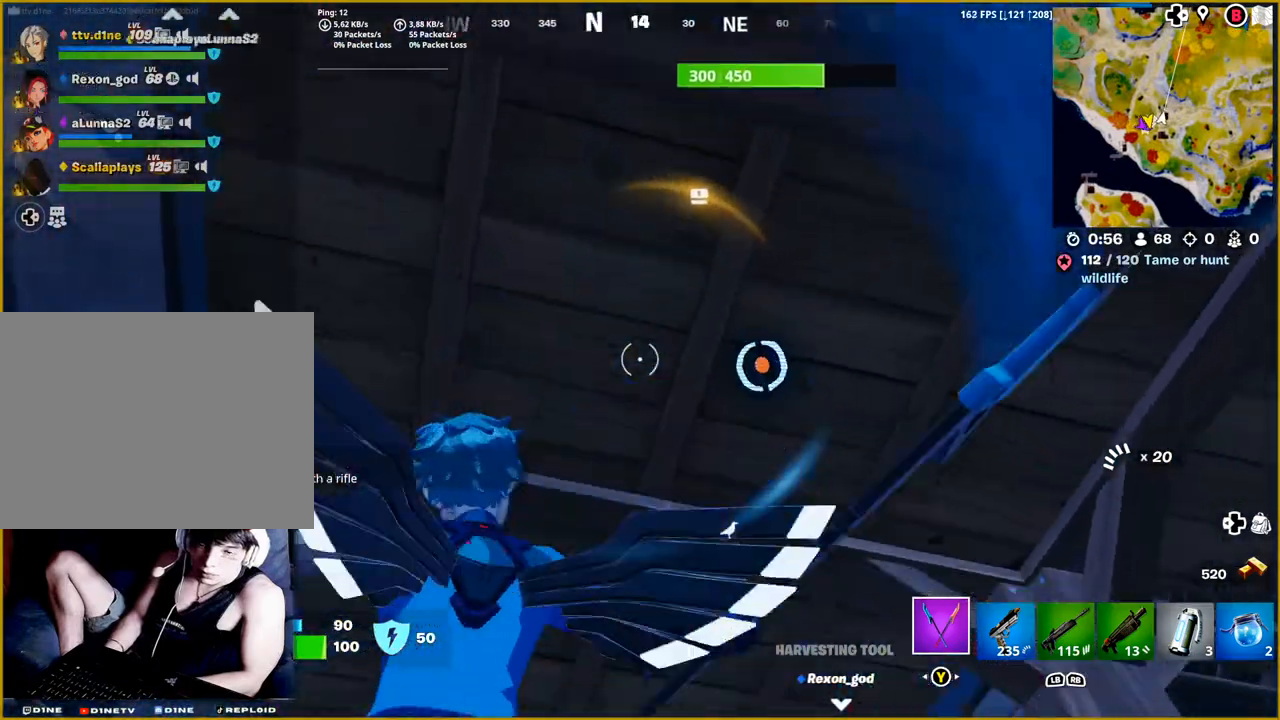
{"buttons": ["R2"], "left_stick": "center", "right_stick": "center", "events": [[100, "right_stick", "center"], [300, "right_stick", "right"], [500, "right_stick", "center"]]}